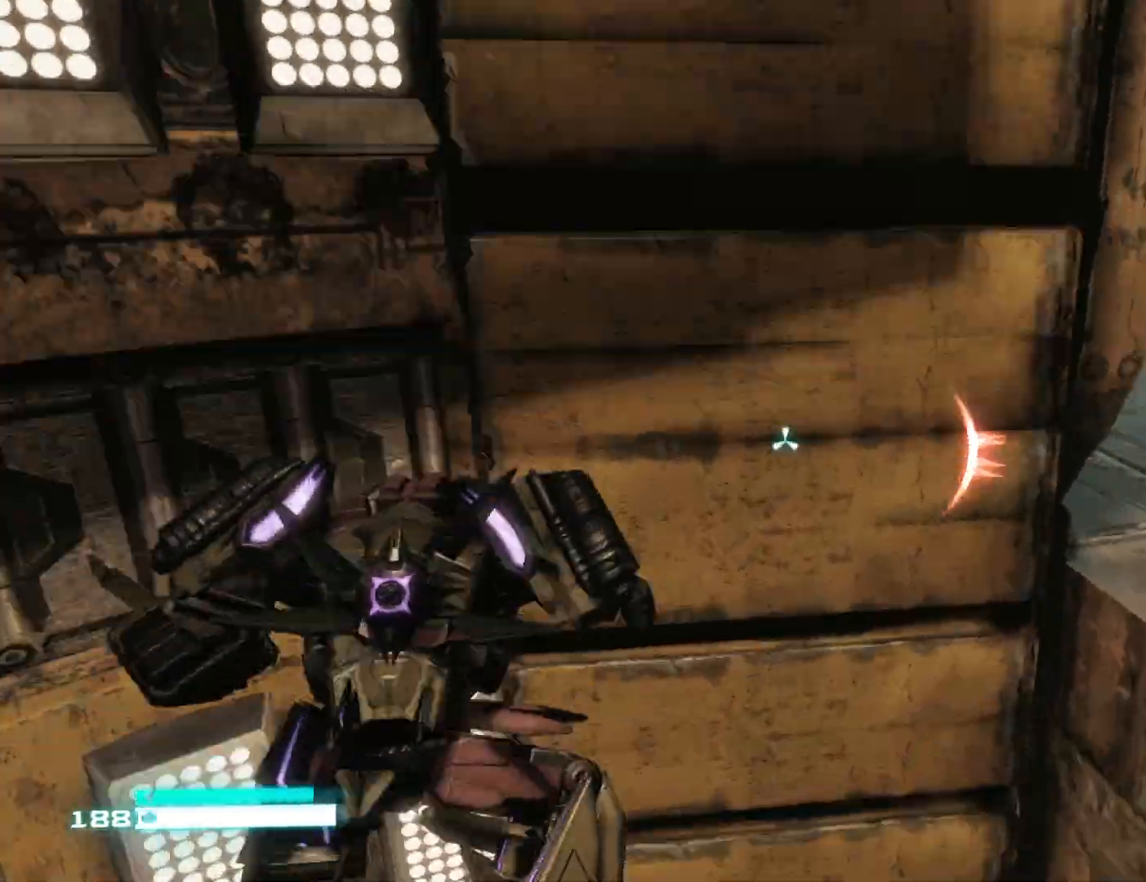
Gameplay with a controller (Xbox layout); each line is a JSON object with the inputs held at the frame after it (dt_ms = milliseconds from this image to that frame). "events" lists button and stick changes between this image and that frame as [ms after this image, input, new state], when the widget could be followed in between.
{"dt_ms": 500, "buttons": ["R3"], "left_stick": "up-right", "right_stick": "up-left", "events": [[167, "left_stick", "center"], [333, "right_stick", "up-left"], [350, "R3", "down"], [367, "left_stick", "up-right"]]}
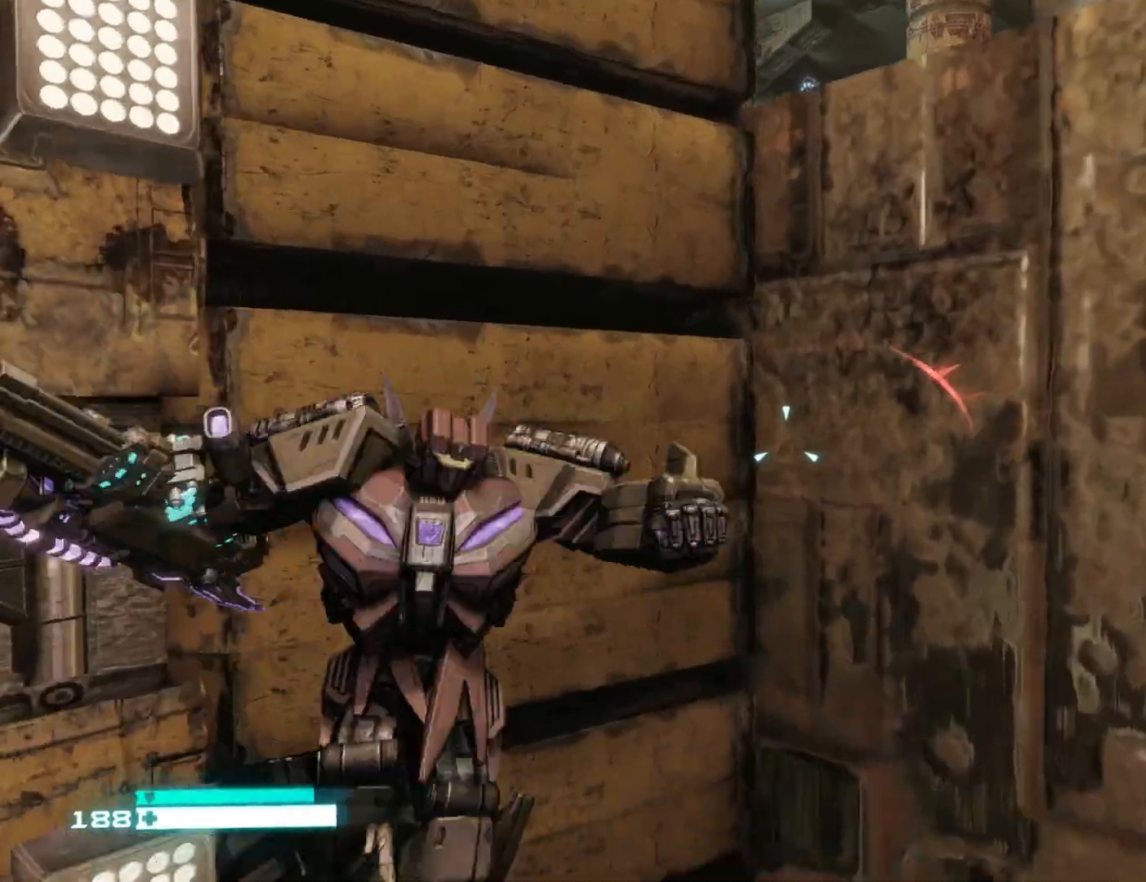
{"dt_ms": 500, "buttons": [], "left_stick": "down", "right_stick": "up-right", "events": [[17, "R3", "up"], [50, "left_stick", "center"], [50, "right_stick", "right"], [133, "right_stick", "up-right"], [150, "left_stick", "down"]]}
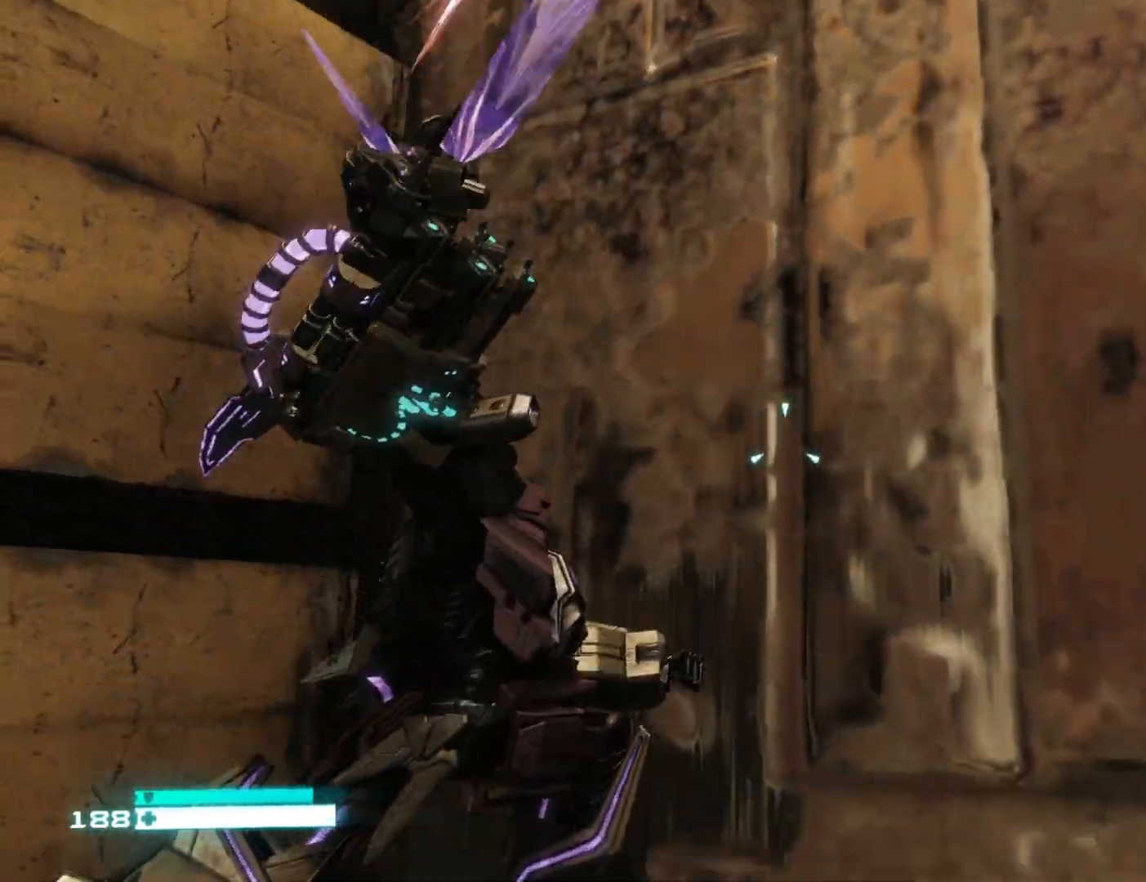
{"dt_ms": 500, "buttons": [], "left_stick": "down-right", "right_stick": "up", "events": [[17, "right_stick", "center"], [67, "right_stick", "up"], [100, "left_stick", "down-right"], [433, "right_stick", "center"], [483, "right_stick", "up"]]}
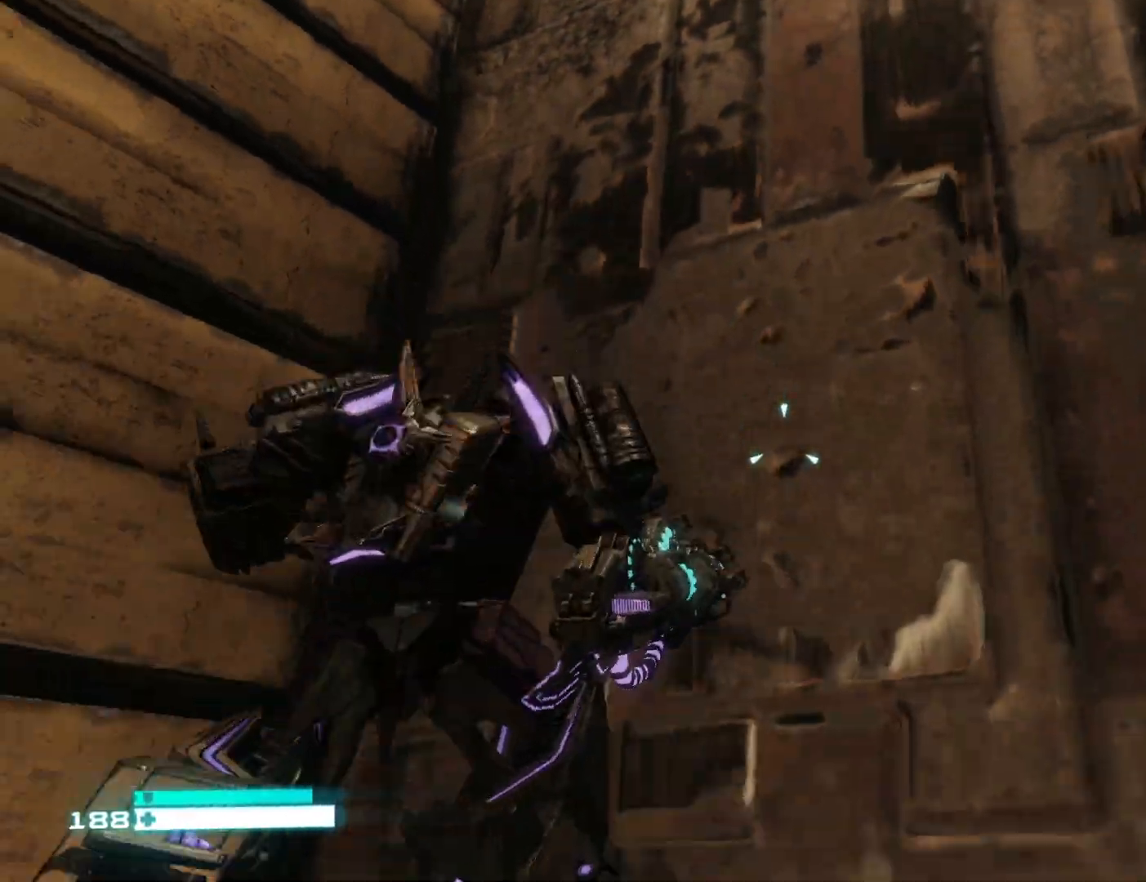
{"dt_ms": 500, "buttons": [], "left_stick": "center", "right_stick": "center", "events": [[233, "right_stick", "up-right"], [267, "left_stick", "center"], [400, "right_stick", "center"]]}
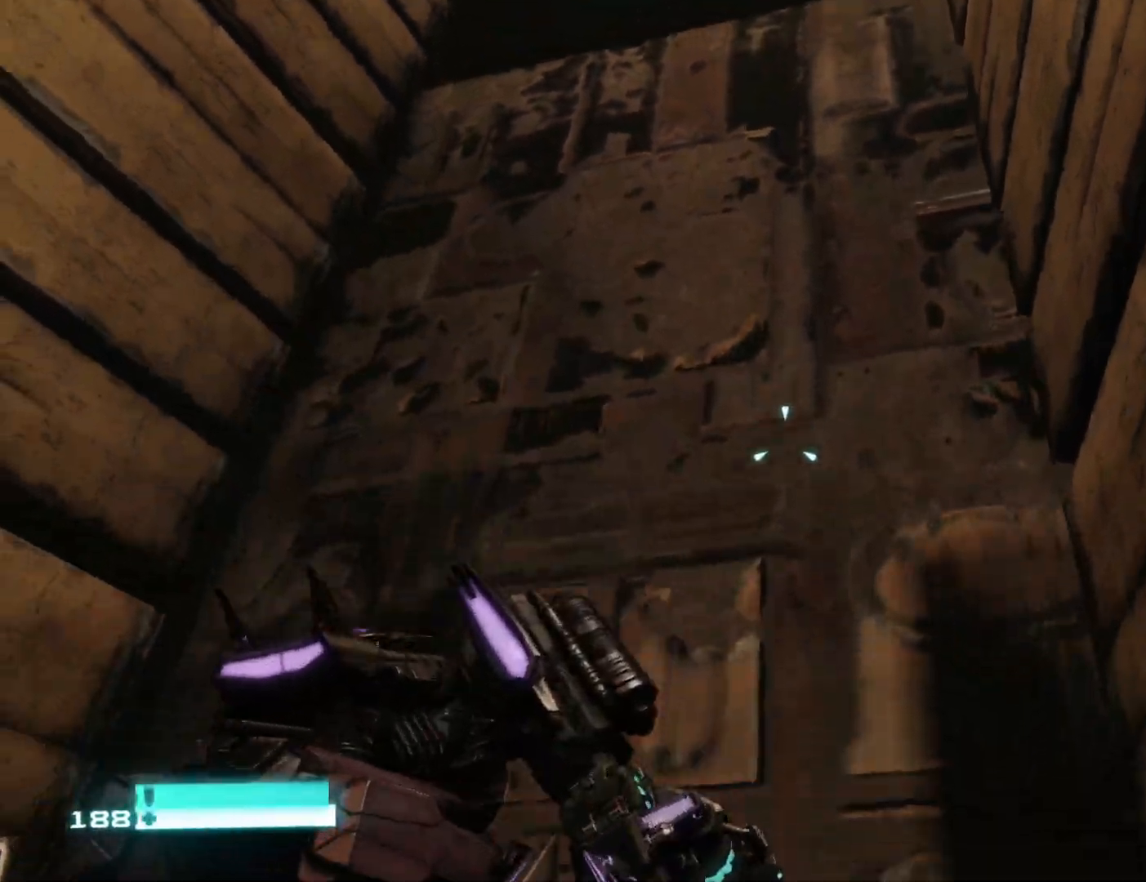
{"dt_ms": 500, "buttons": [], "left_stick": "center", "right_stick": "down", "events": [[300, "right_stick", "down"]]}
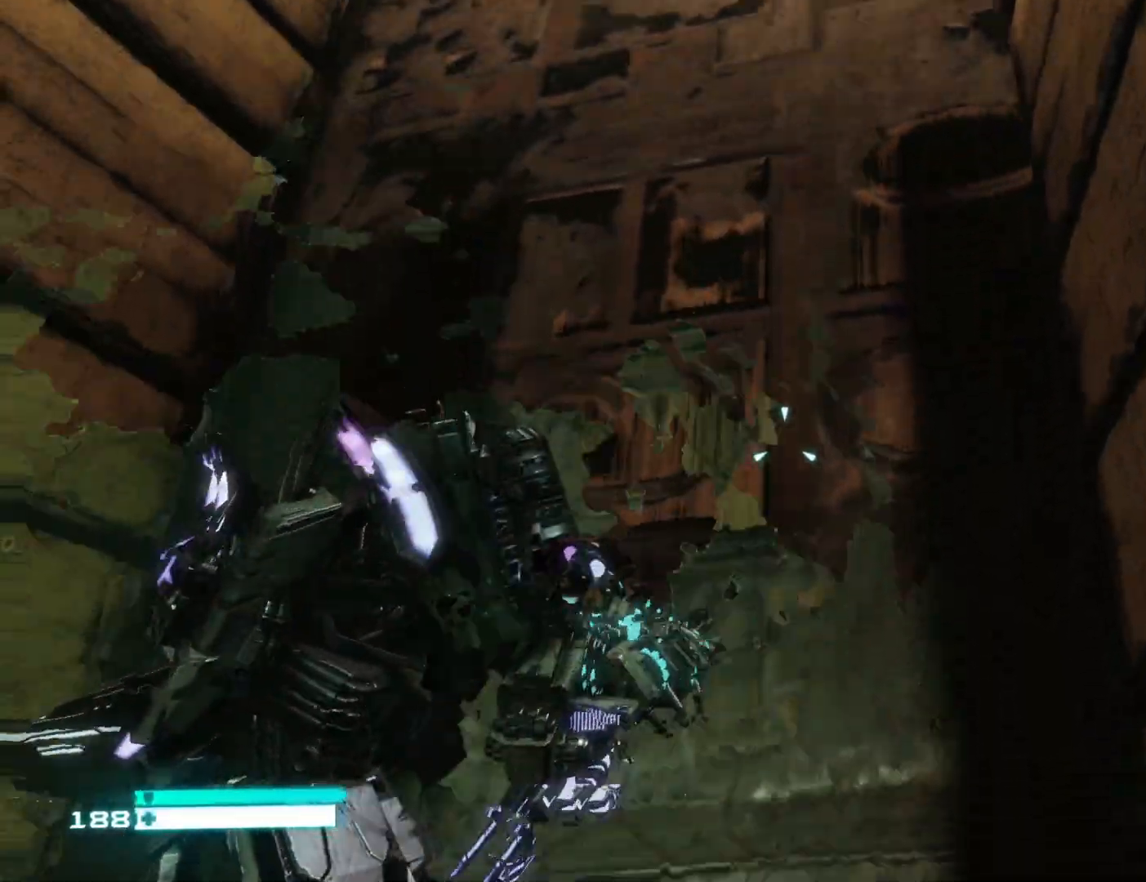
{"dt_ms": 500, "buttons": [], "left_stick": "down-right", "right_stick": "down", "events": [[267, "right_stick", "center"], [417, "right_stick", "down"], [450, "left_stick", "down-right"]]}
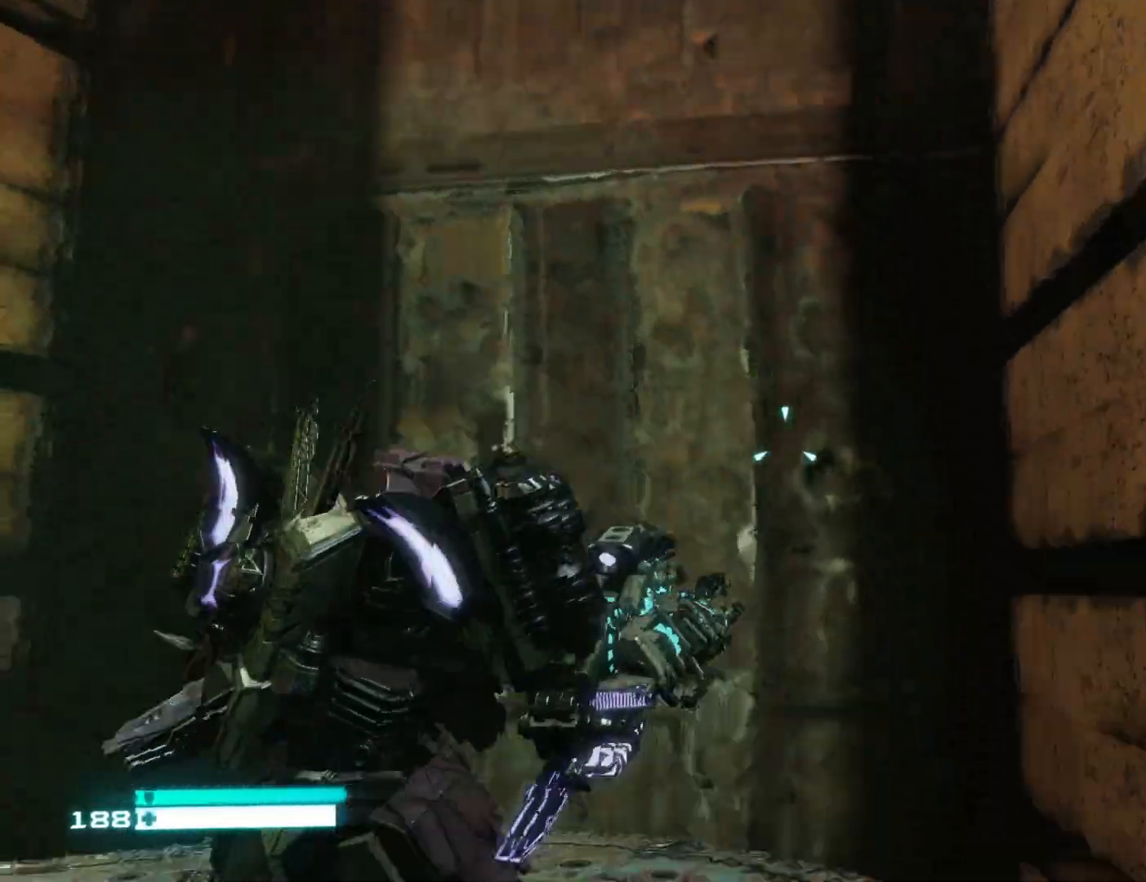
{"dt_ms": 500, "buttons": [], "left_stick": "center", "right_stick": "center", "events": [[133, "left_stick", "center"], [183, "left_stick", "down-right"], [183, "right_stick", "center"], [283, "left_stick", "up-left"], [383, "right_stick", "down"], [483, "left_stick", "center"], [500, "right_stick", "center"]]}
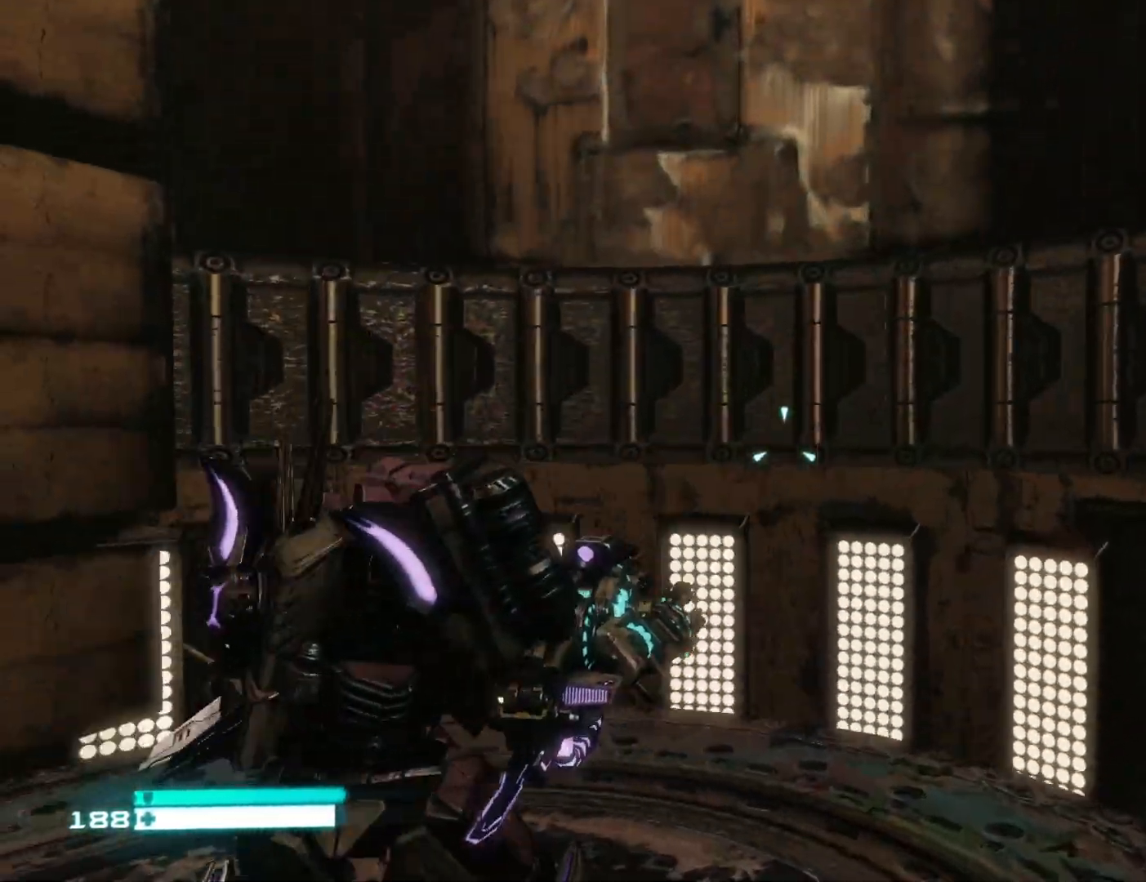
{"dt_ms": 500, "buttons": [], "left_stick": "center", "right_stick": "down-left", "events": [[450, "right_stick", "down-left"]]}
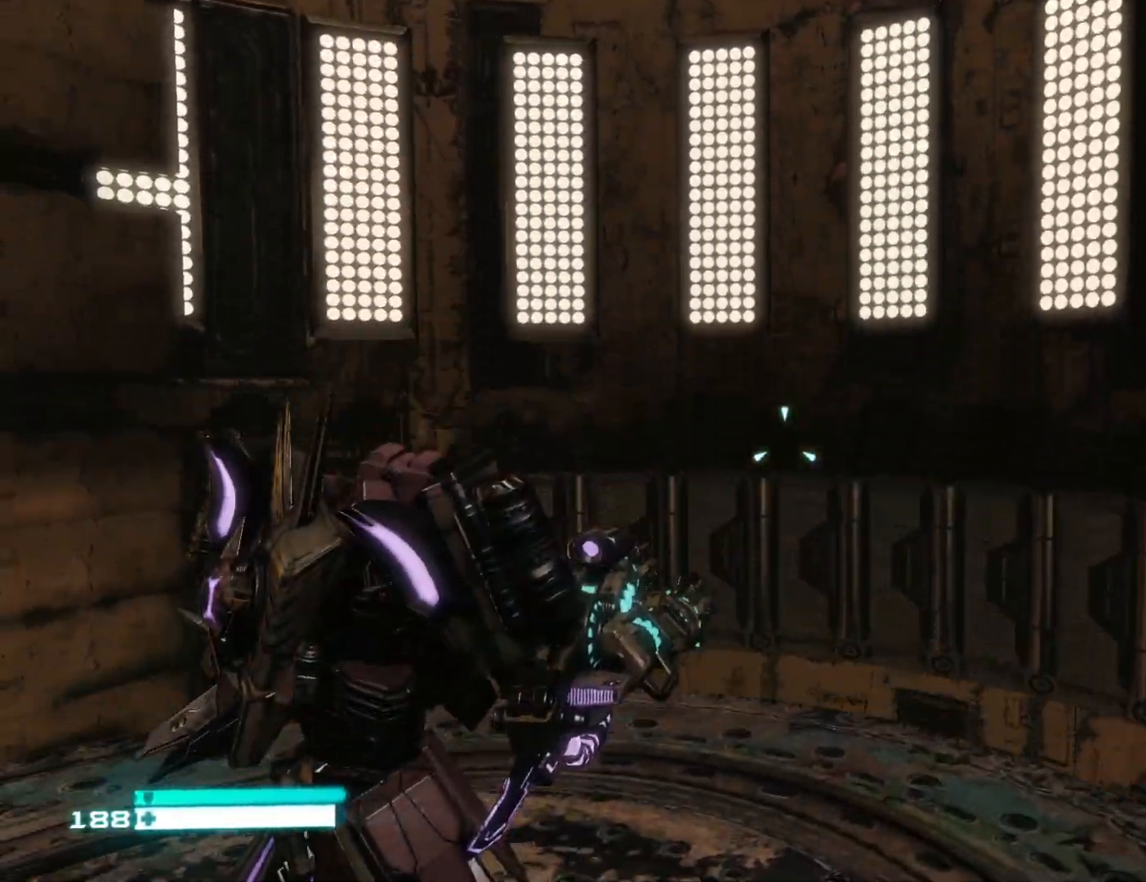
{"dt_ms": 500, "buttons": [], "left_stick": "center", "right_stick": "down", "events": [[117, "left_stick", "down"], [267, "left_stick", "center"], [367, "right_stick", "down"]]}
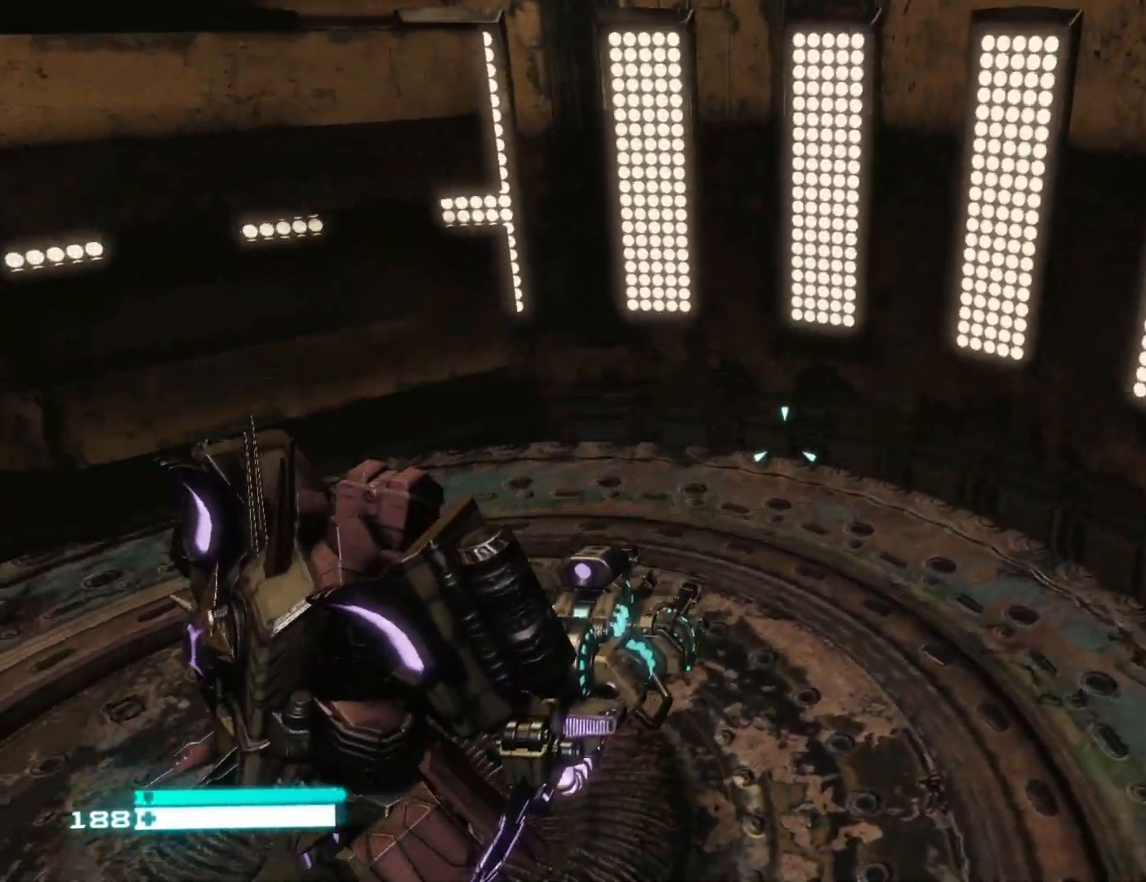
{"dt_ms": 500, "buttons": [], "left_stick": "center", "right_stick": "center", "events": [[150, "left_stick", "up-left"], [167, "right_stick", "up-right"], [400, "left_stick", "center"], [500, "right_stick", "center"]]}
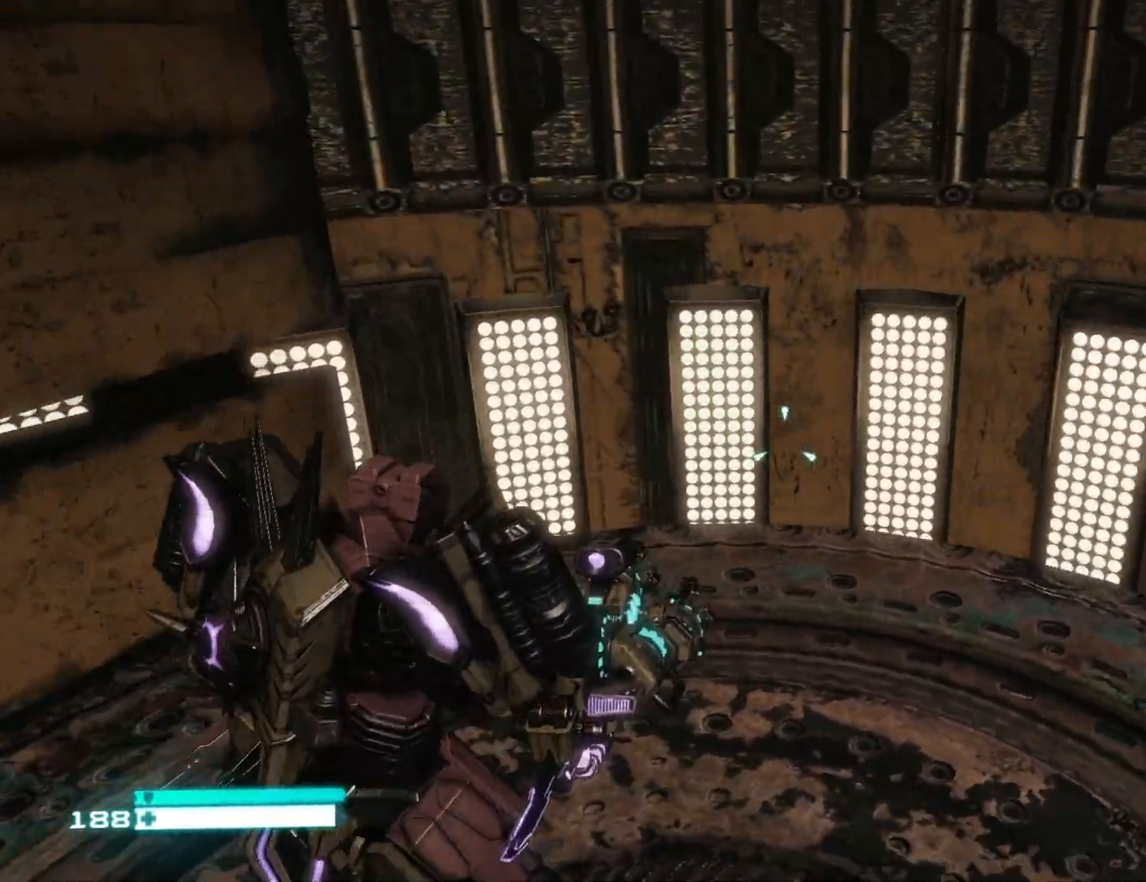
{"dt_ms": 500, "buttons": [], "left_stick": "center", "right_stick": "center", "events": []}
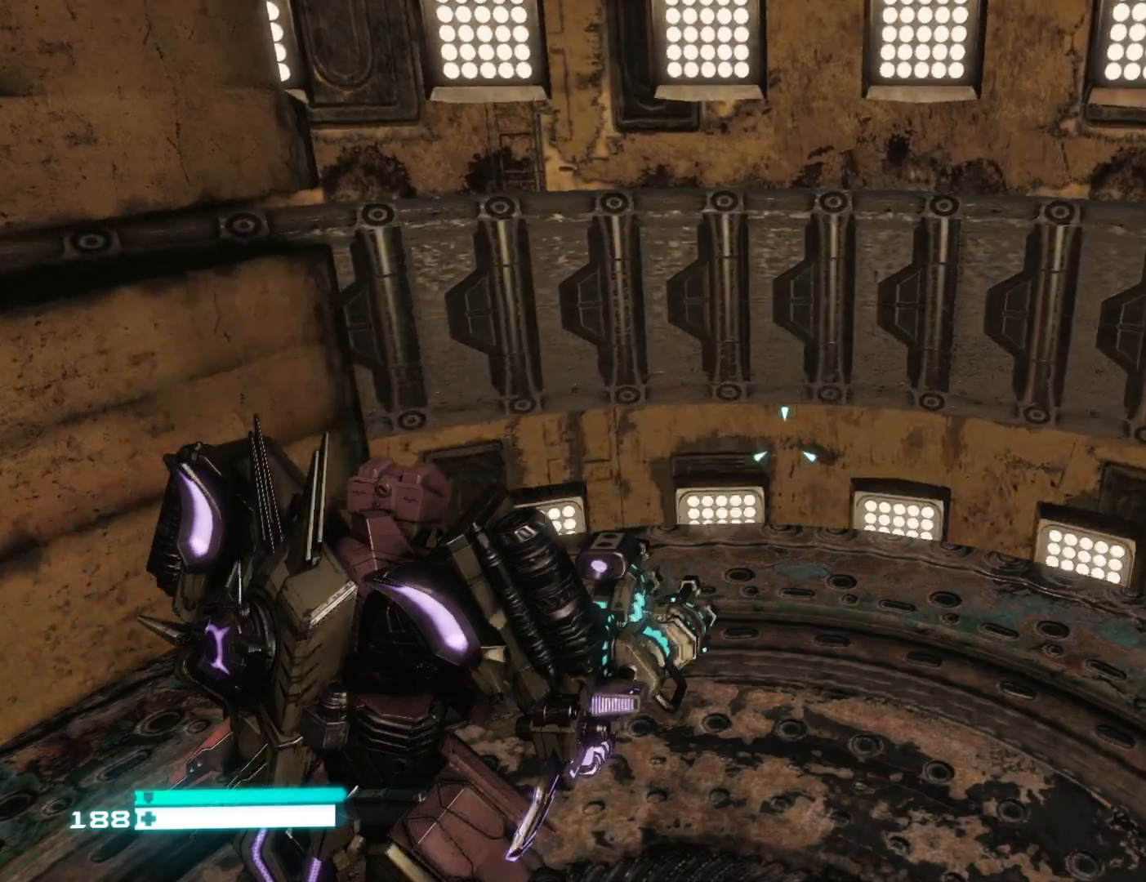
{"dt_ms": 500, "buttons": [], "left_stick": "center", "right_stick": "down", "events": [[167, "right_stick", "down"]]}
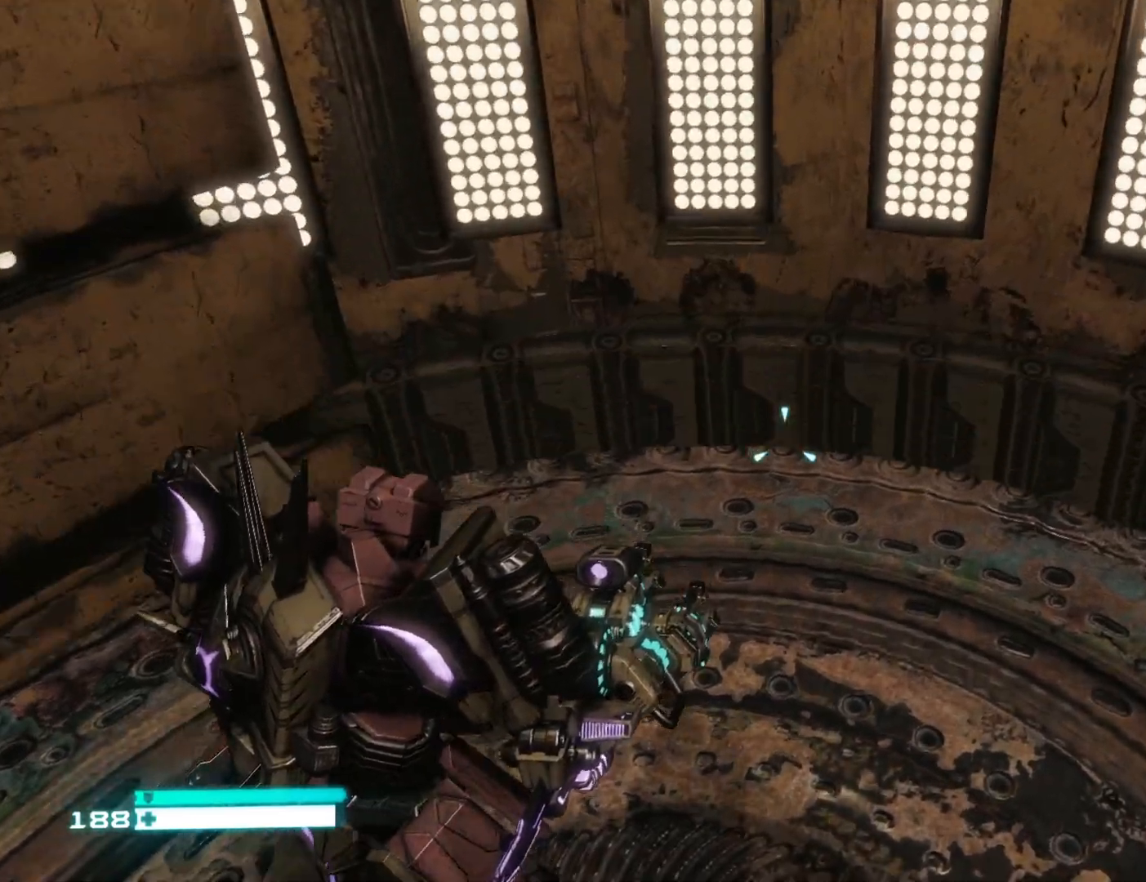
{"dt_ms": 500, "buttons": [], "left_stick": "up-right", "right_stick": "down", "events": [[50, "right_stick", "center"], [200, "left_stick", "up-right"], [400, "right_stick", "down"]]}
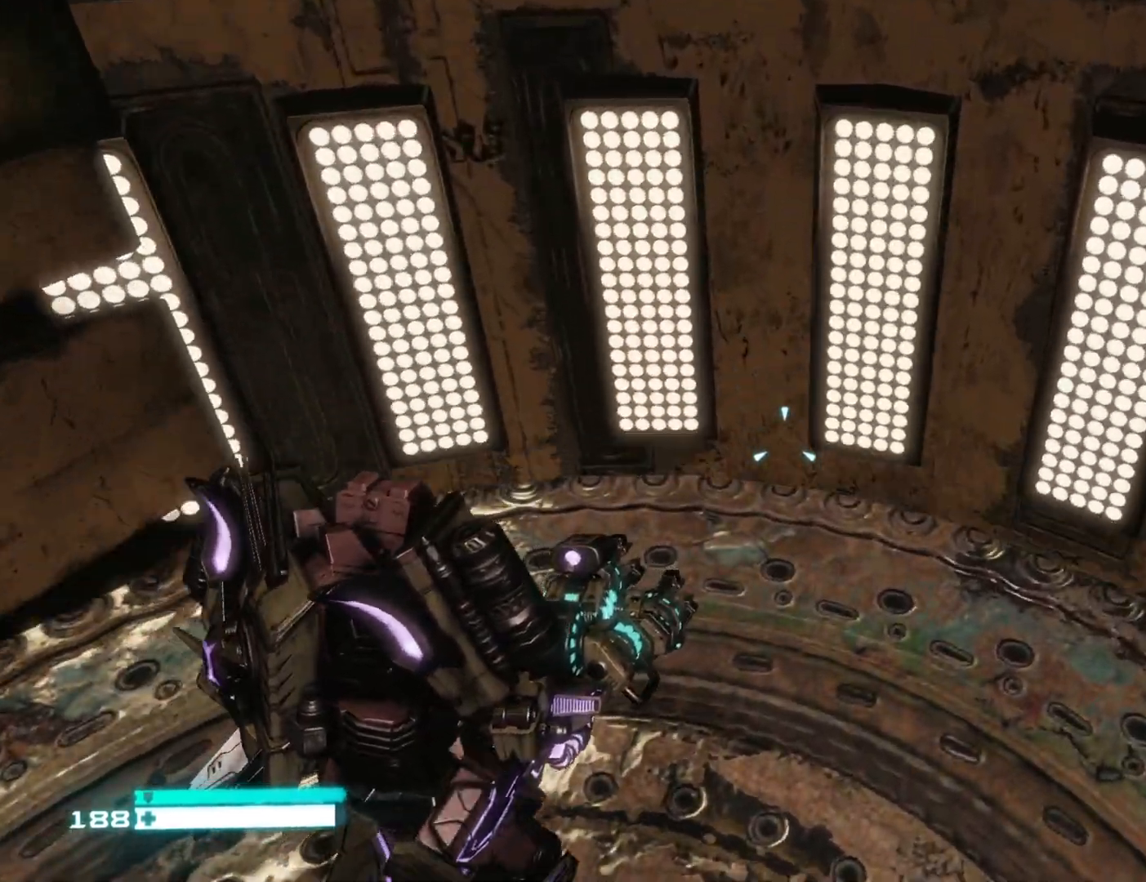
{"dt_ms": 500, "buttons": [], "left_stick": "up", "right_stick": "up", "events": [[17, "left_stick", "center"], [83, "left_stick", "down"], [83, "right_stick", "center"], [133, "right_stick", "up"], [250, "left_stick", "center"], [433, "left_stick", "up"]]}
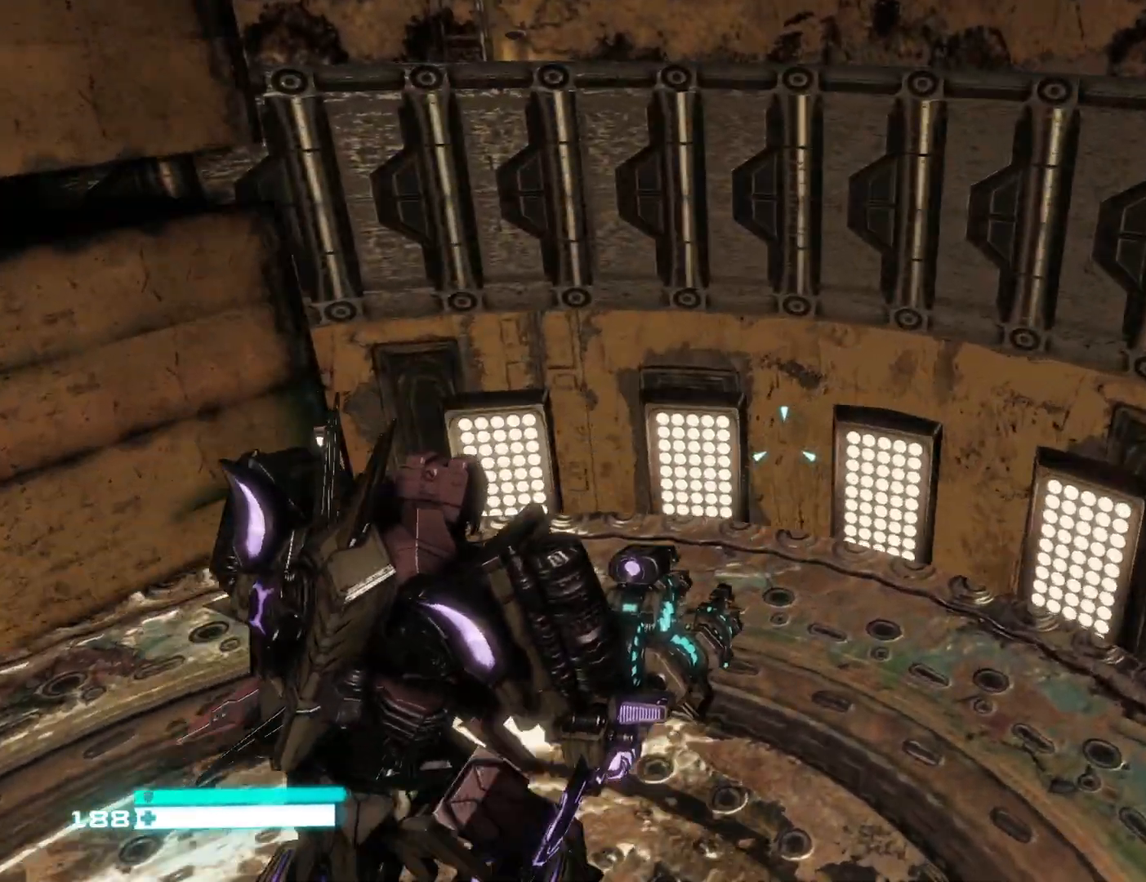
{"dt_ms": 500, "buttons": [], "left_stick": "center", "right_stick": "down", "events": [[100, "left_stick", "center"], [133, "right_stick", "center"], [483, "right_stick", "down"]]}
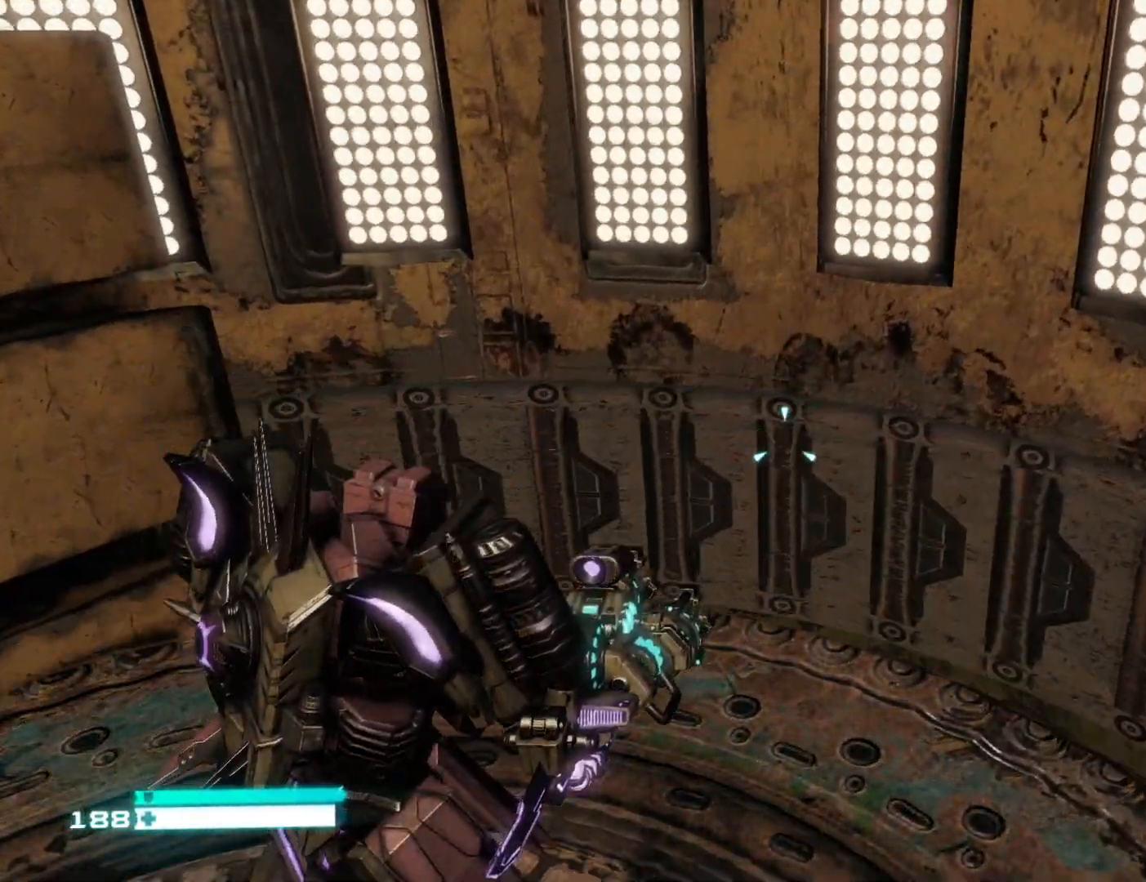
{"dt_ms": 500, "buttons": [], "left_stick": "center", "right_stick": "down", "events": []}
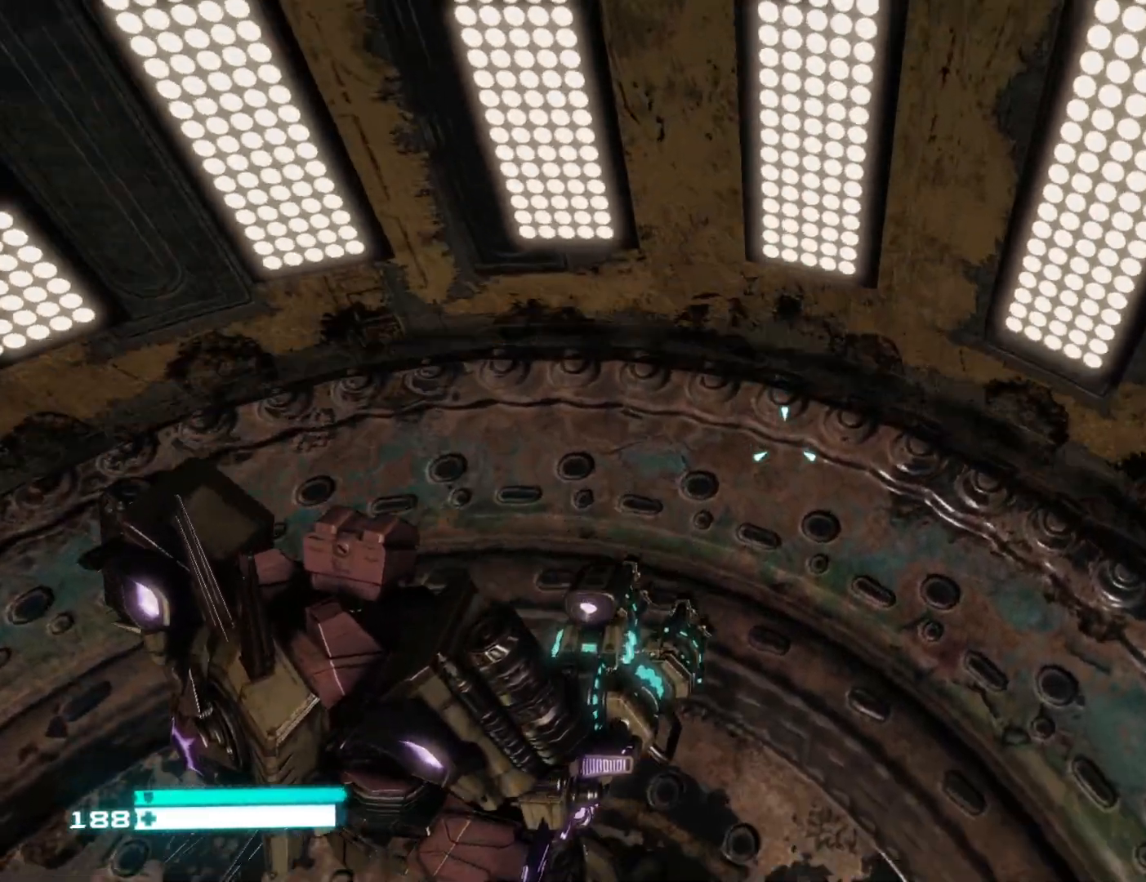
{"dt_ms": 500, "buttons": [], "left_stick": "center", "right_stick": "center", "events": [[233, "right_stick", "center"]]}
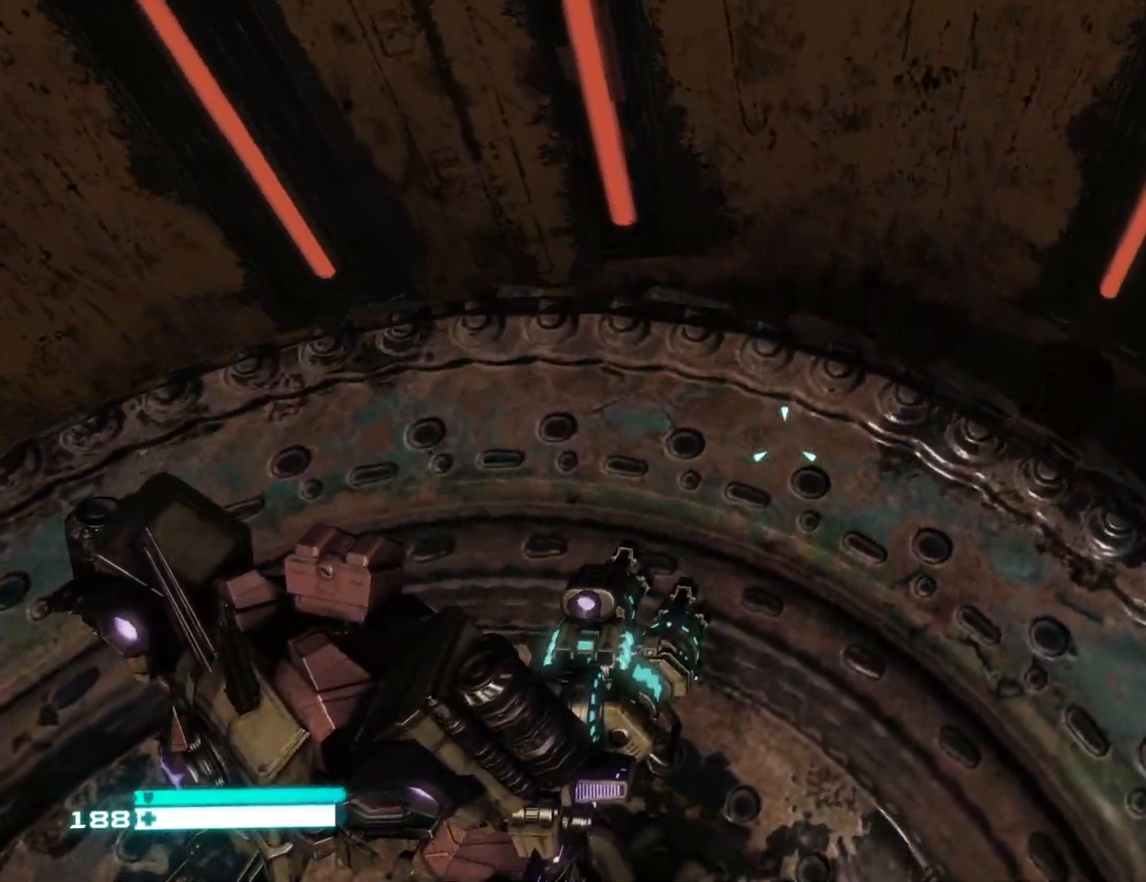
{"dt_ms": 500, "buttons": [], "left_stick": "center", "right_stick": "up-right", "events": [[17, "right_stick", "right"], [133, "right_stick", "up-right"]]}
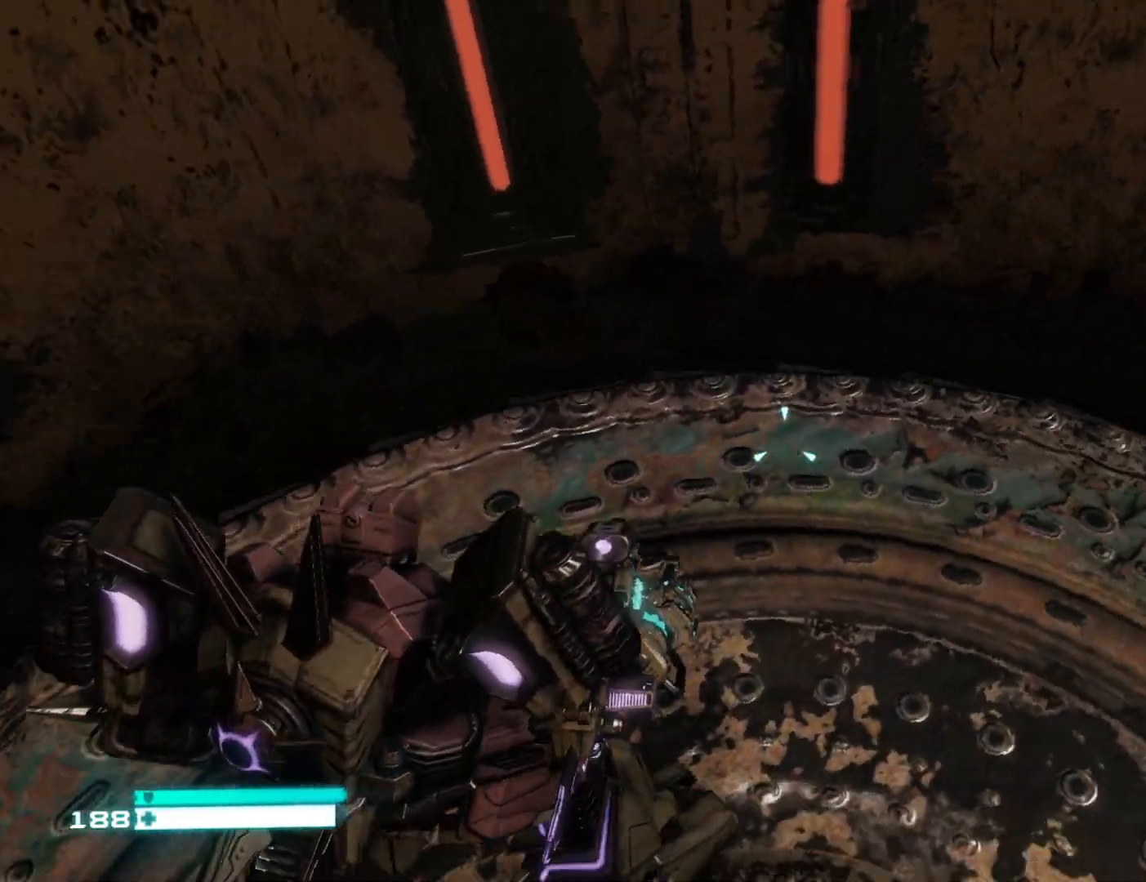
{"dt_ms": 500, "buttons": [], "left_stick": "center", "right_stick": "up-right", "events": []}
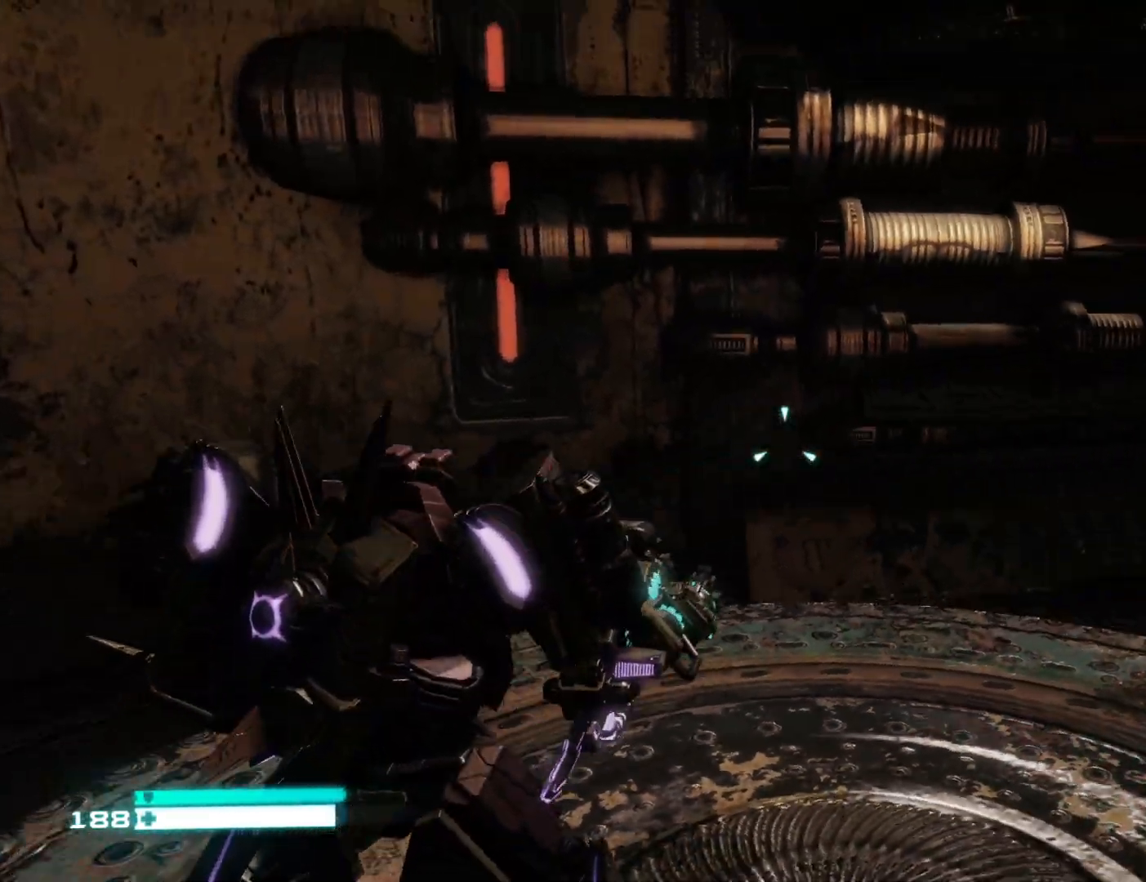
{"dt_ms": 500, "buttons": [], "left_stick": "center", "right_stick": "center", "events": [[167, "right_stick", "right"], [467, "right_stick", "center"]]}
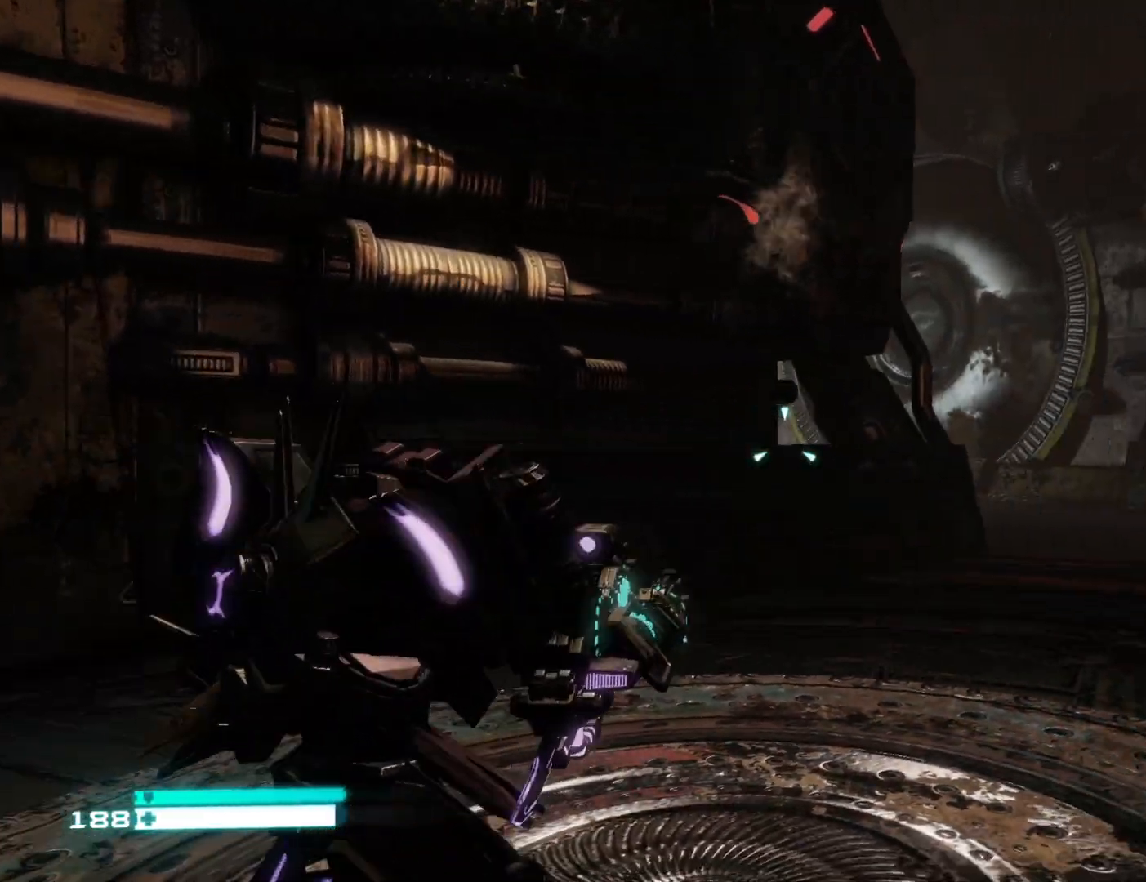
{"dt_ms": 500, "buttons": [], "left_stick": "up-right", "right_stick": "right", "events": [[83, "left_stick", "down-right"], [133, "right_stick", "down-left"], [333, "left_stick", "up-right"], [383, "right_stick", "right"]]}
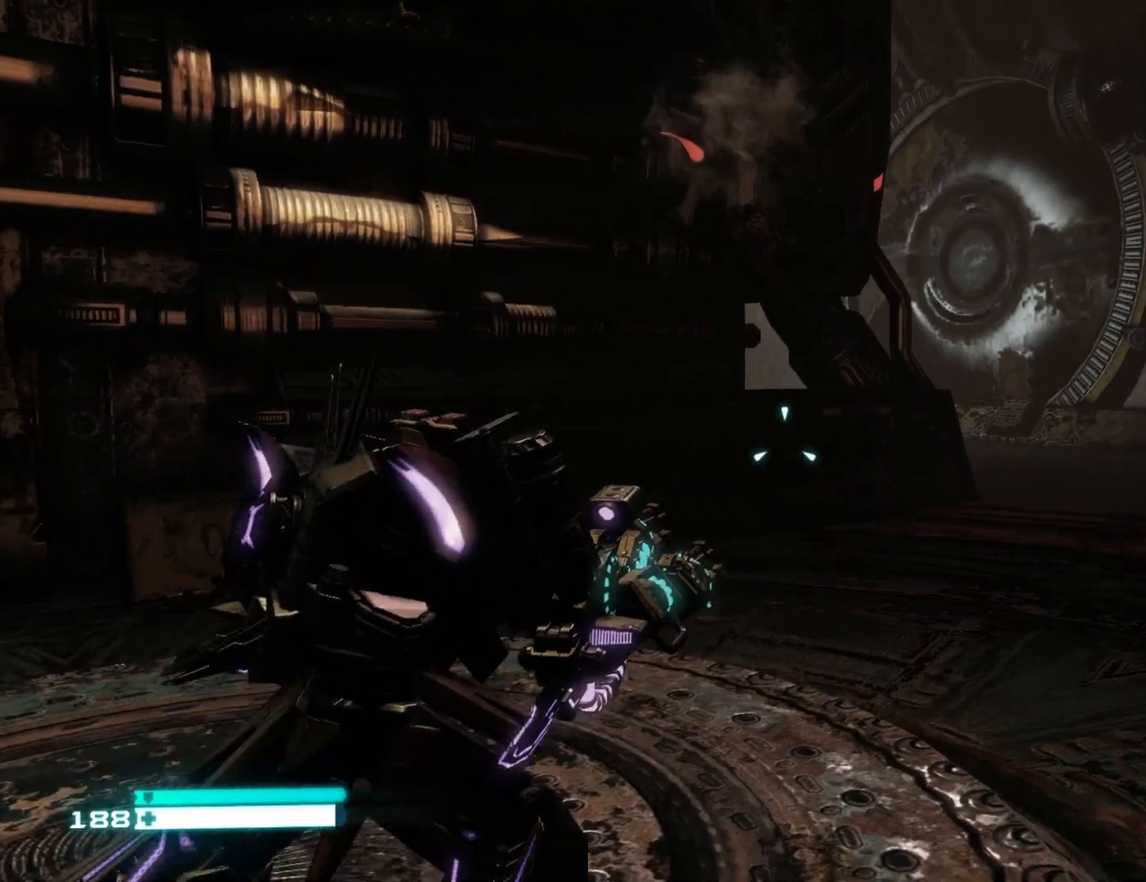
{"dt_ms": 500, "buttons": [], "left_stick": "up", "right_stick": "right", "events": [[50, "right_stick", "center"], [150, "right_stick", "right"], [350, "left_stick", "up"]]}
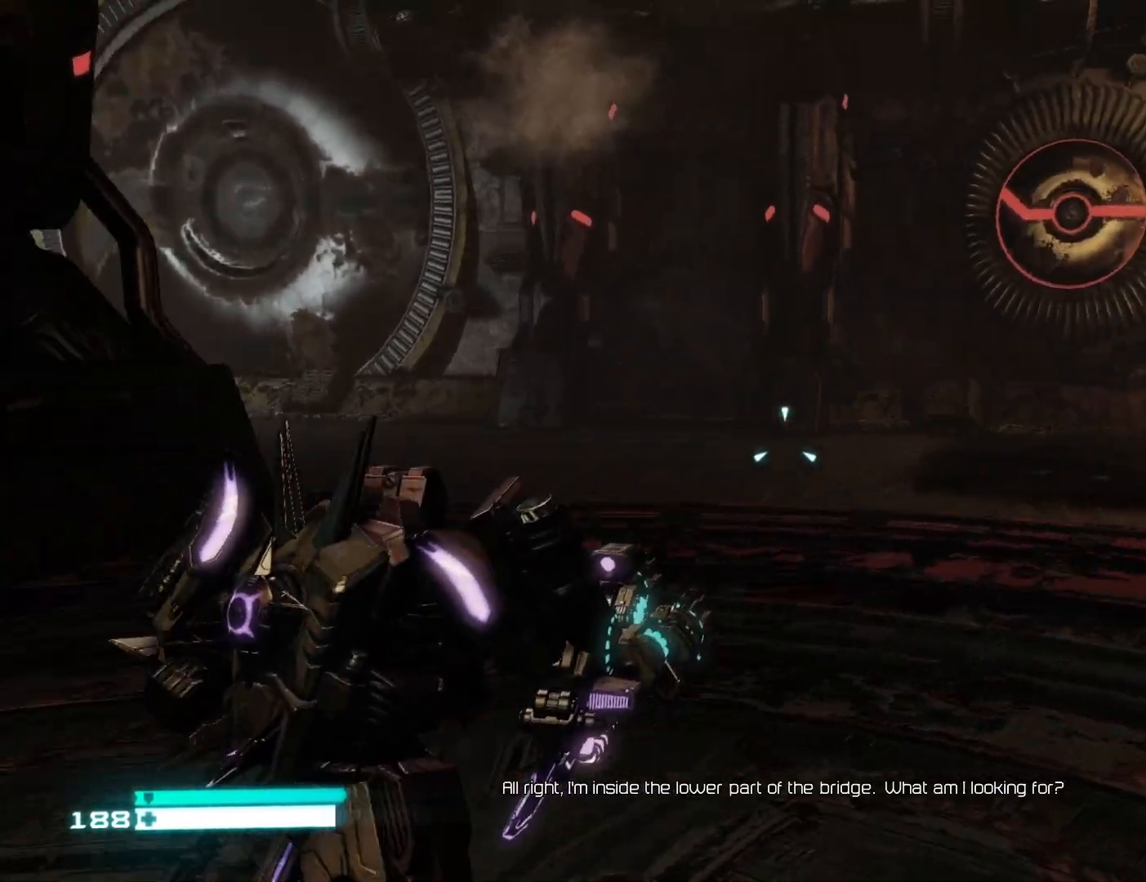
{"dt_ms": 500, "buttons": [], "left_stick": "left", "right_stick": "center", "events": [[100, "left_stick", "up-left"], [300, "left_stick", "left"], [350, "right_stick", "center"]]}
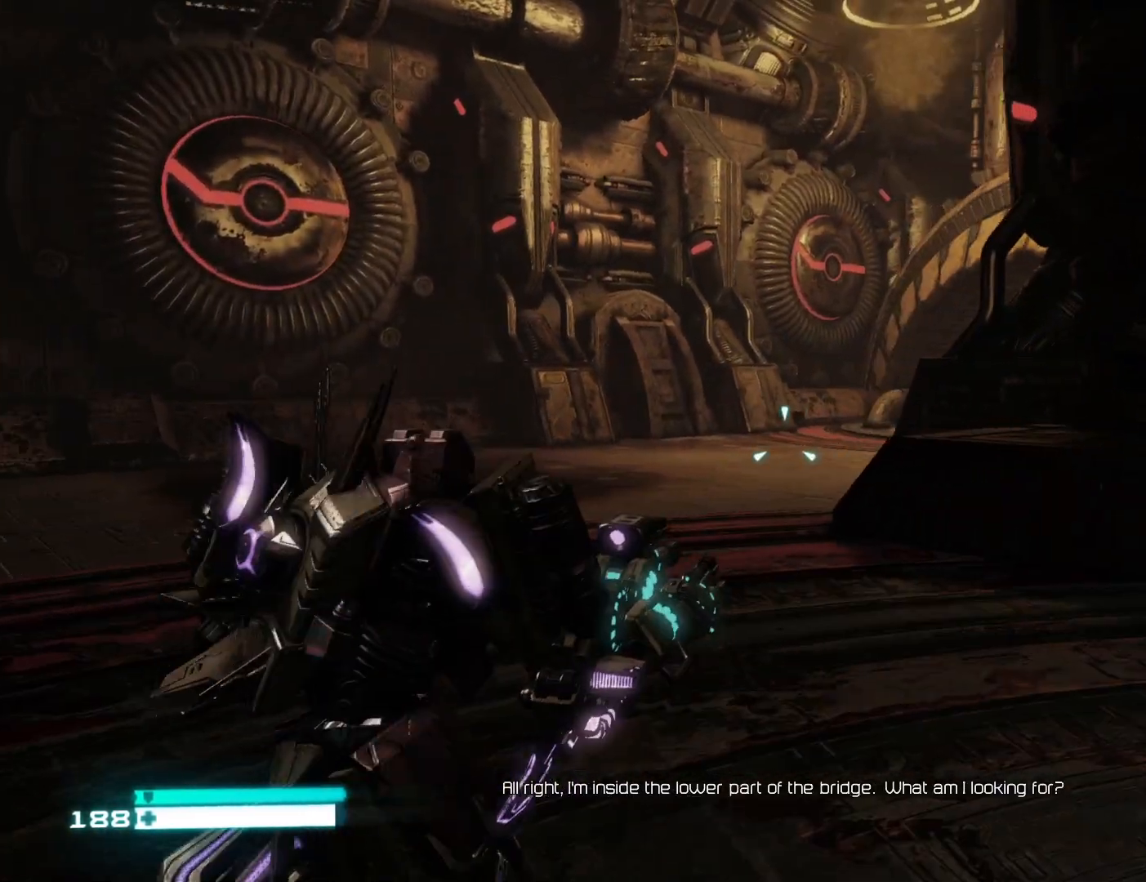
{"dt_ms": 500, "buttons": [], "left_stick": "up-left", "right_stick": "left", "events": [[200, "left_stick", "up-left"], [317, "right_stick", "down-right"], [450, "right_stick", "center"], [500, "right_stick", "left"]]}
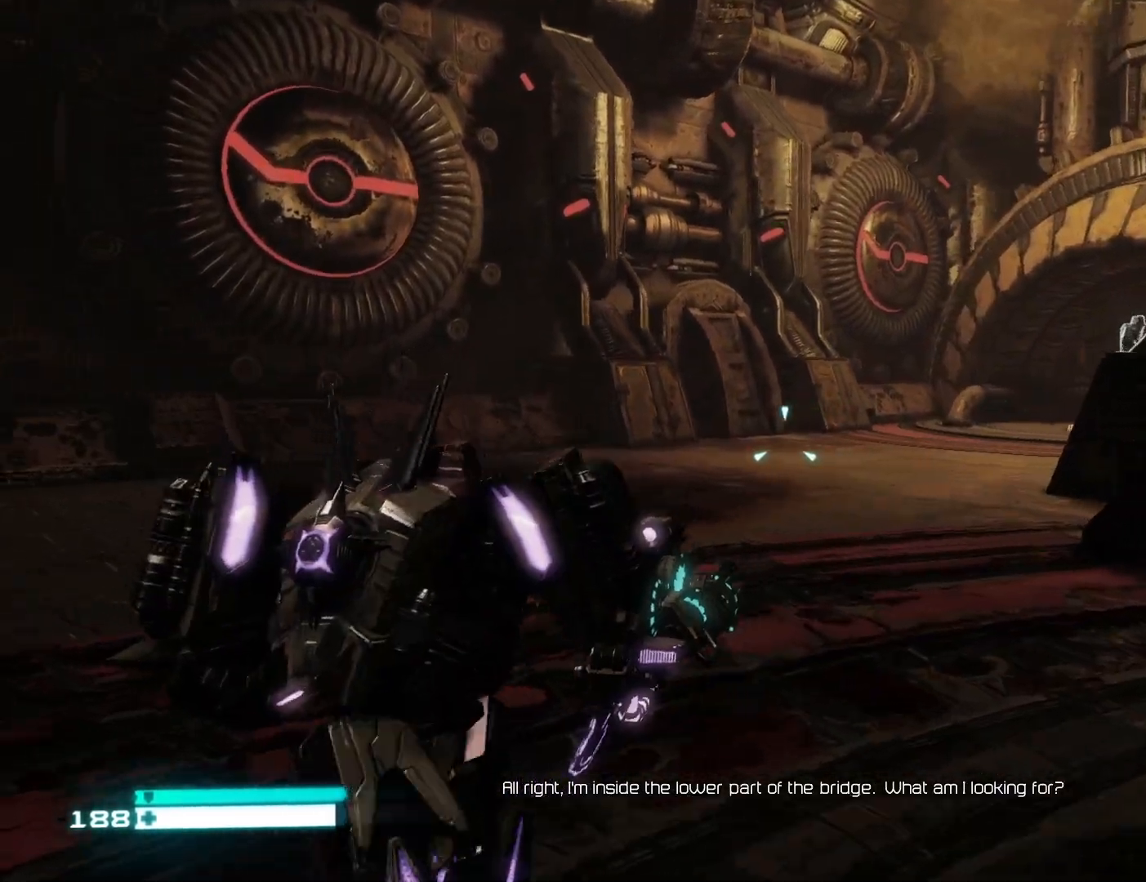
{"dt_ms": 500, "buttons": [], "left_stick": "up", "right_stick": "right", "events": [[33, "left_stick", "up"], [167, "left_stick", "up-right"], [350, "left_stick", "up"], [350, "right_stick", "right"]]}
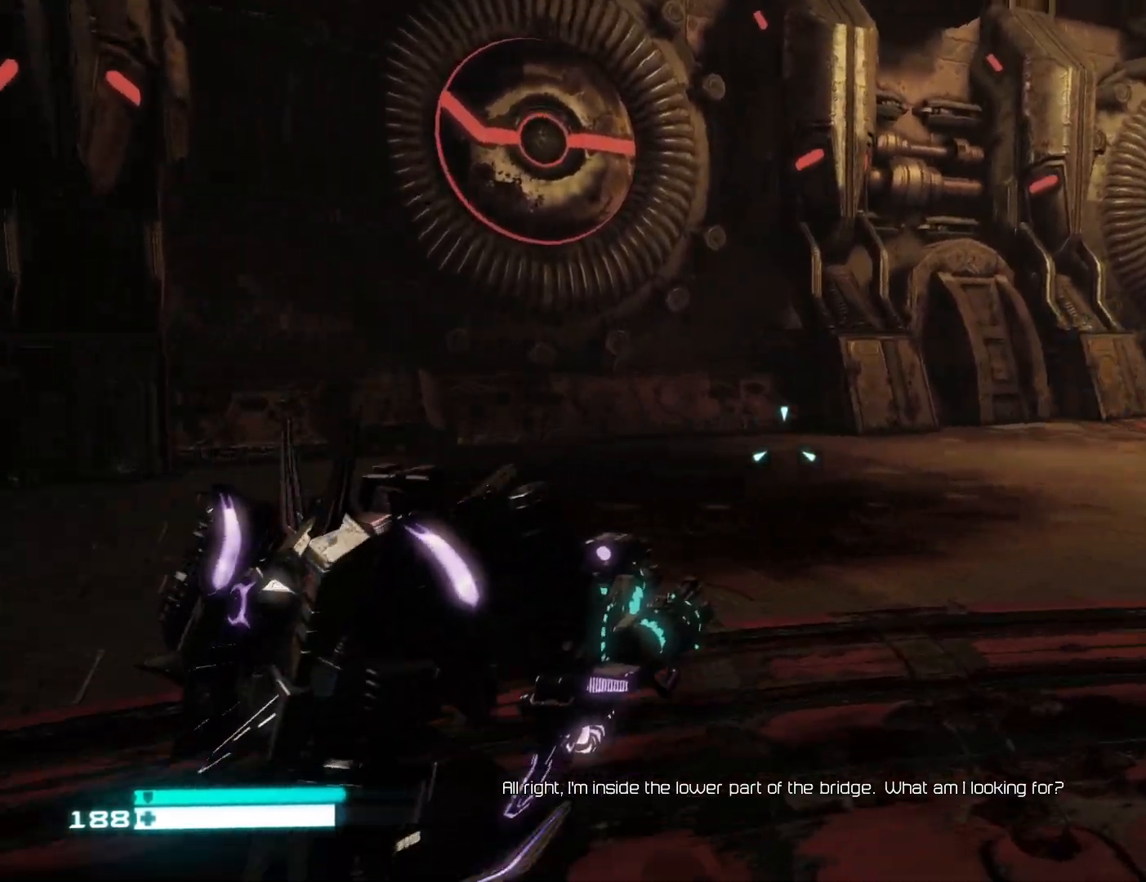
{"dt_ms": 500, "buttons": [], "left_stick": "left", "right_stick": "left", "events": [[33, "left_stick", "up-left"], [133, "left_stick", "left"], [250, "right_stick", "left"]]}
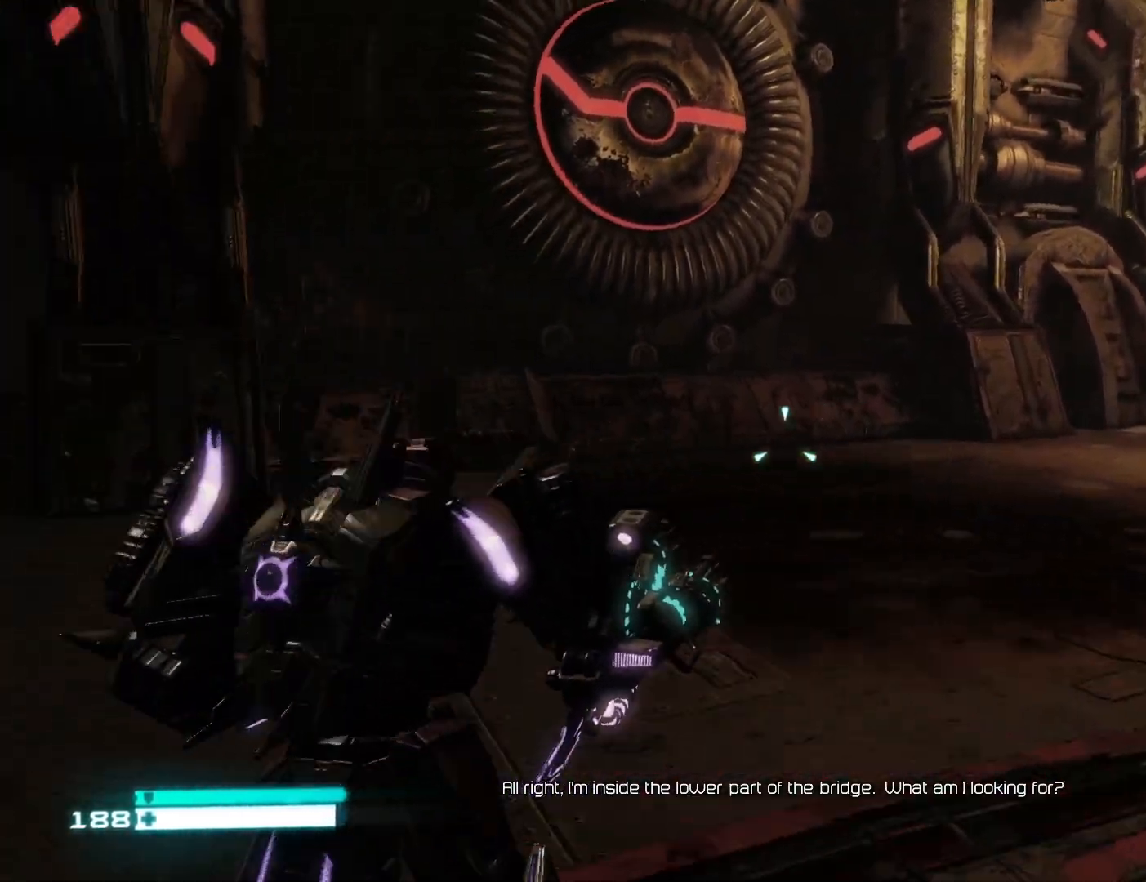
{"dt_ms": 500, "buttons": [], "left_stick": "up-right", "right_stick": "left", "events": [[67, "left_stick", "up-left"], [267, "left_stick", "up"], [417, "left_stick", "up-right"]]}
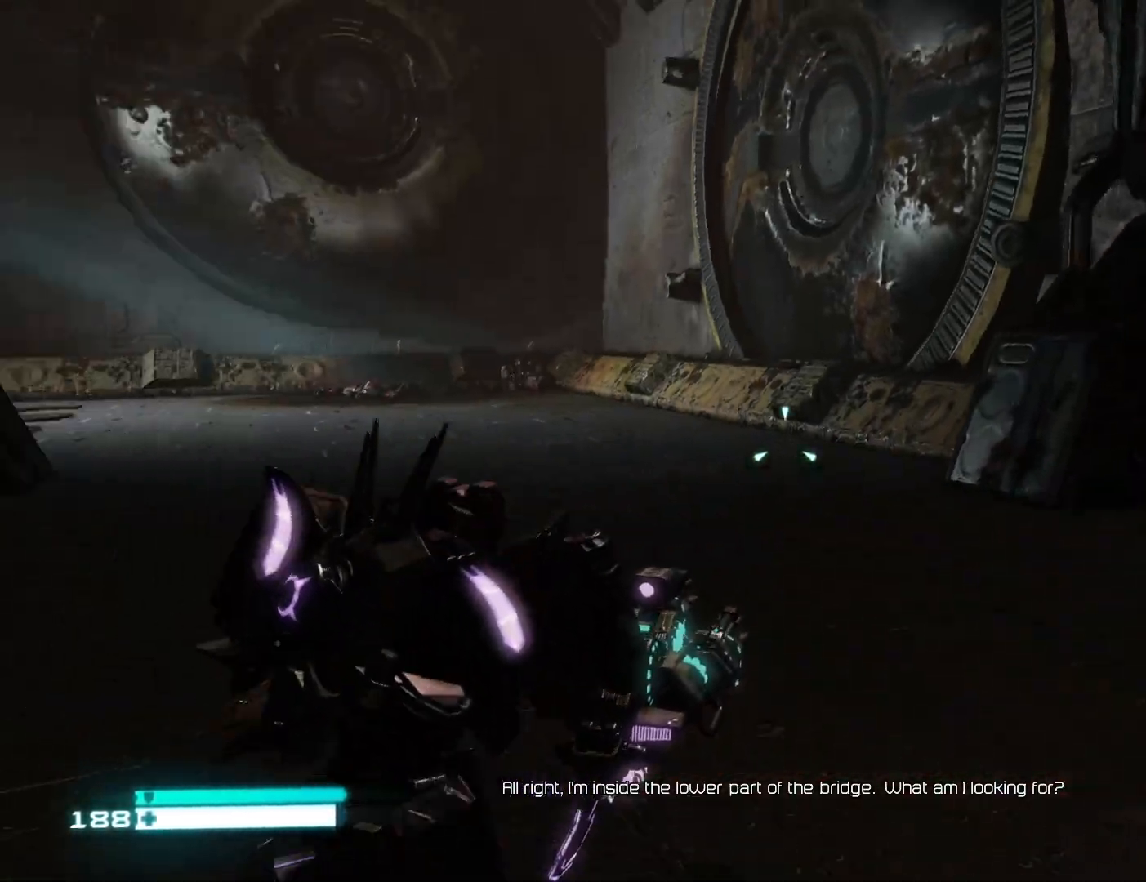
{"dt_ms": 500, "buttons": ["L3"], "left_stick": "up-right", "right_stick": "left", "events": [[267, "right_stick", "center"], [450, "right_stick", "left"], [467, "L3", "down"]]}
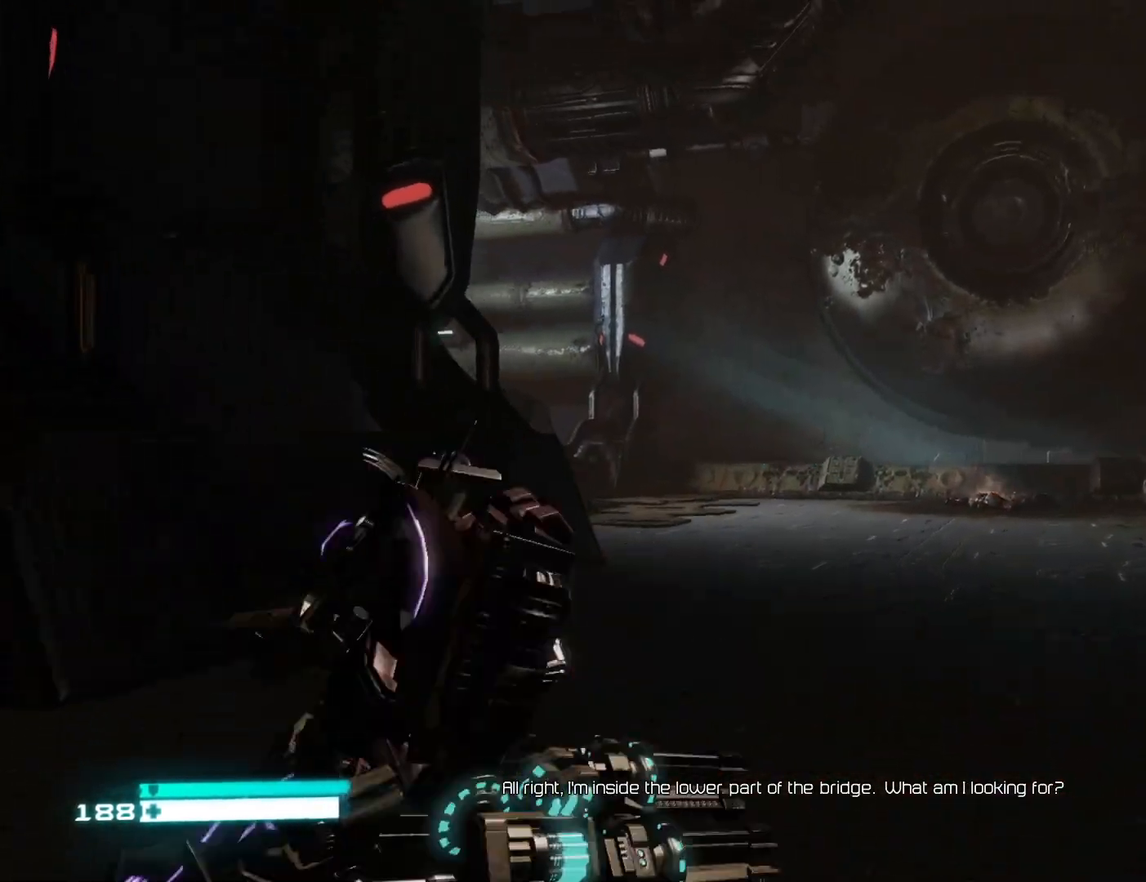
{"dt_ms": 1000, "buttons": ["L2"], "left_stick": "center", "right_stick": "left"}